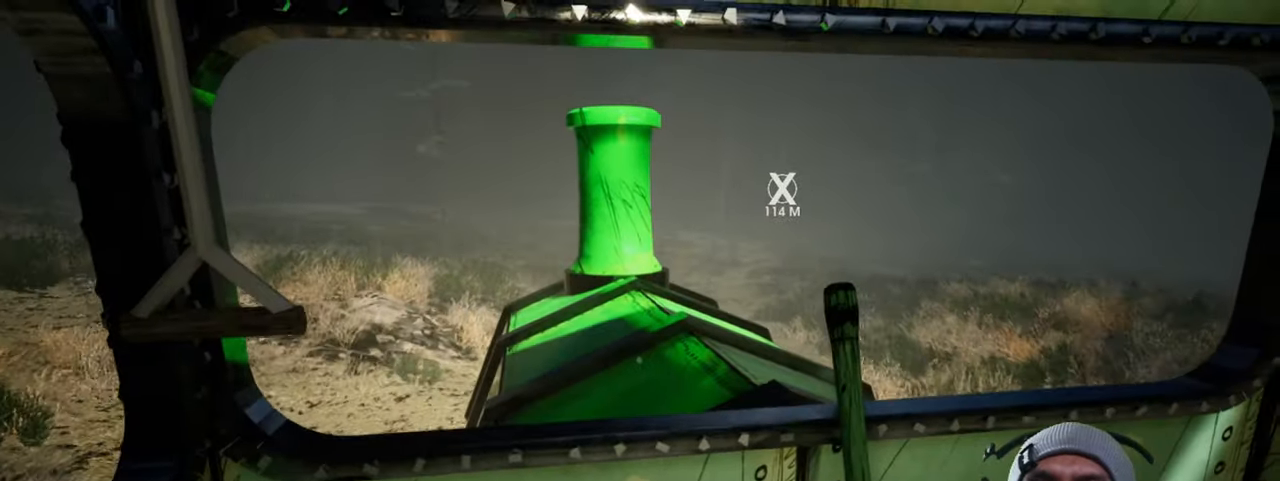
Gameplay with keyboard and mouse; each line is a JSON object with the keys and mouse buttons held at the frame after it. "events" lists presses ("down") and releases ("up") of "1", "2", "3", "4", "5", "a", "alt", "b", "c", "ctrl", "d", "e", "f", "g", "q", "r", "s", "shift", "space", "t", "tab", "v", "w", "x", "z", "mouse_left", "mouse_wheel", "mouse_right", "mouse_mb4" and "mouse_mb5" between this image and that frame as [ms after this image, input, new state], when the widget could be followed in between. "mouse_left", "mouse_wheel", "mouse_right", "mouse_mb4", "mouse_mb5" = the "left", "wheel", "right", "mb4", "mb5" buttons of the "mouse" list. No other keys are recorded. "wheel" means that the mouse wheel is clicked or scrolled. Mouse movement is not recorded.
{"keys": [], "mouse": [], "events": [[166, "d", "down"], [283, "d", "up"]]}
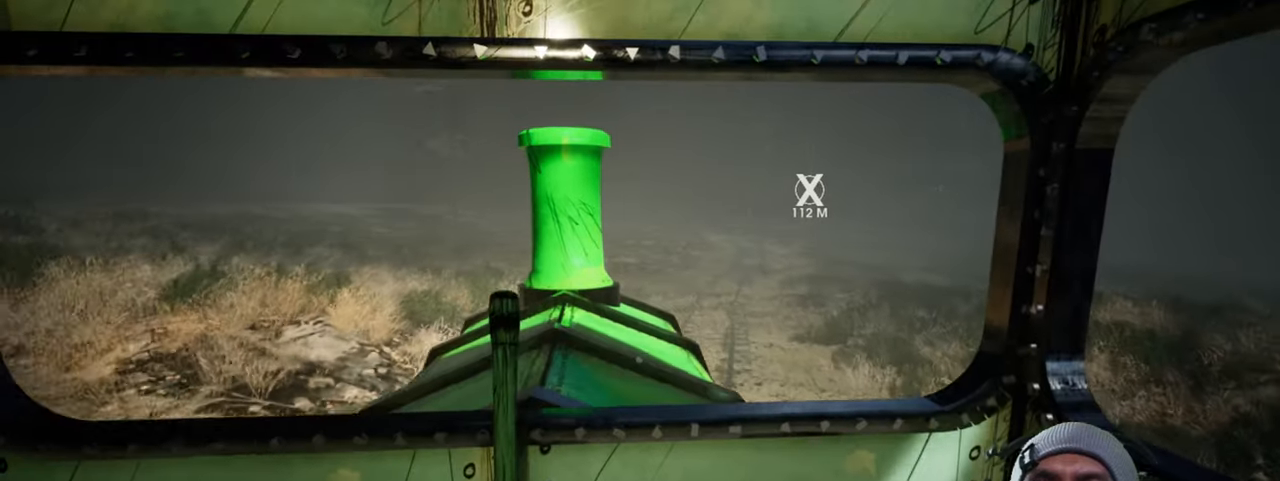
{"keys": [], "mouse": [], "events": []}
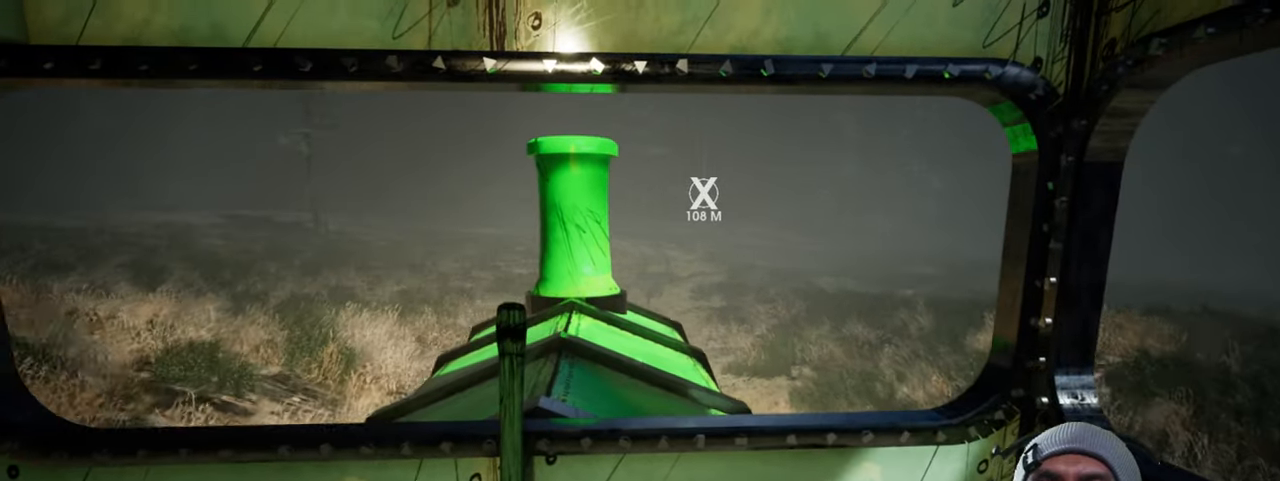
{"keys": [], "mouse": [], "events": []}
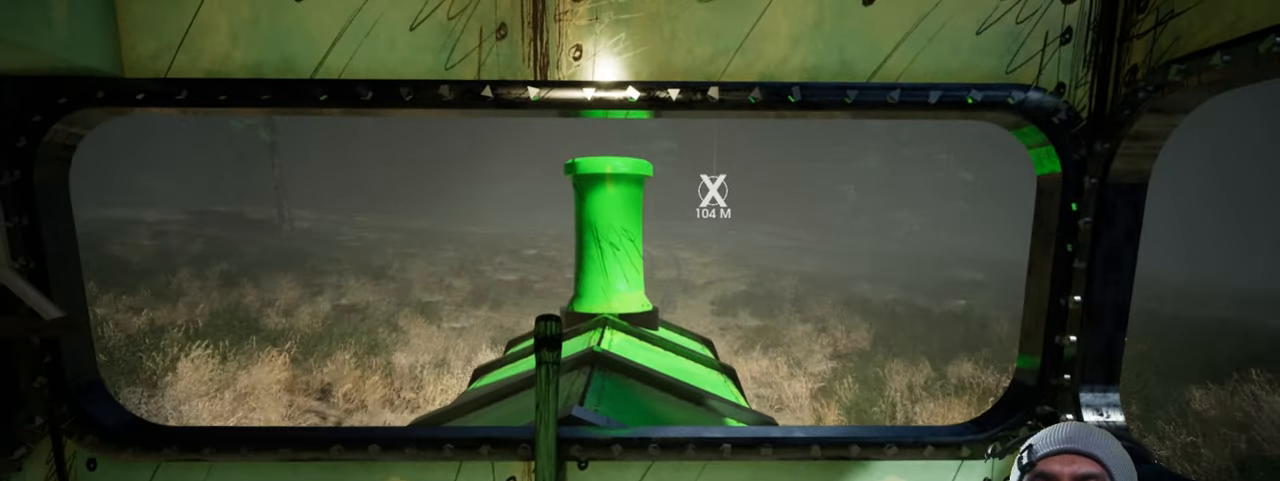
{"keys": [], "mouse": [], "events": []}
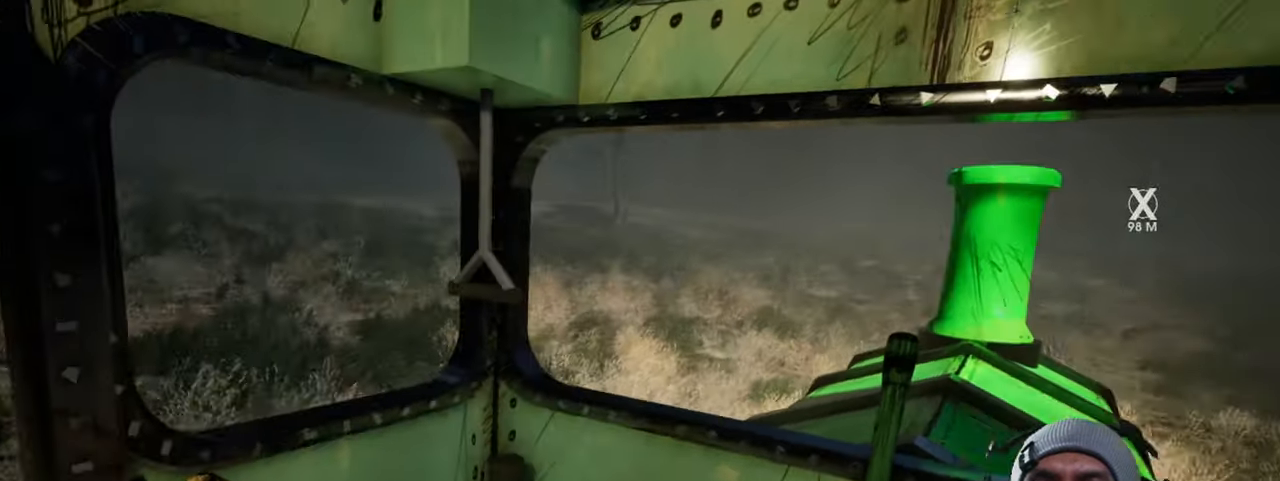
{"keys": [], "mouse": [], "events": []}
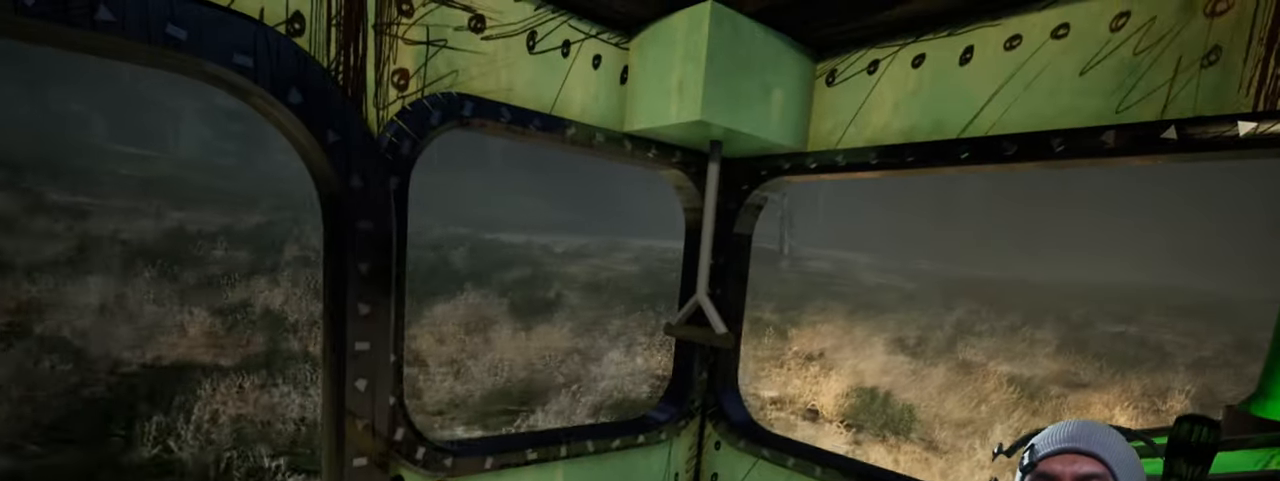
{"keys": [], "mouse": [], "events": []}
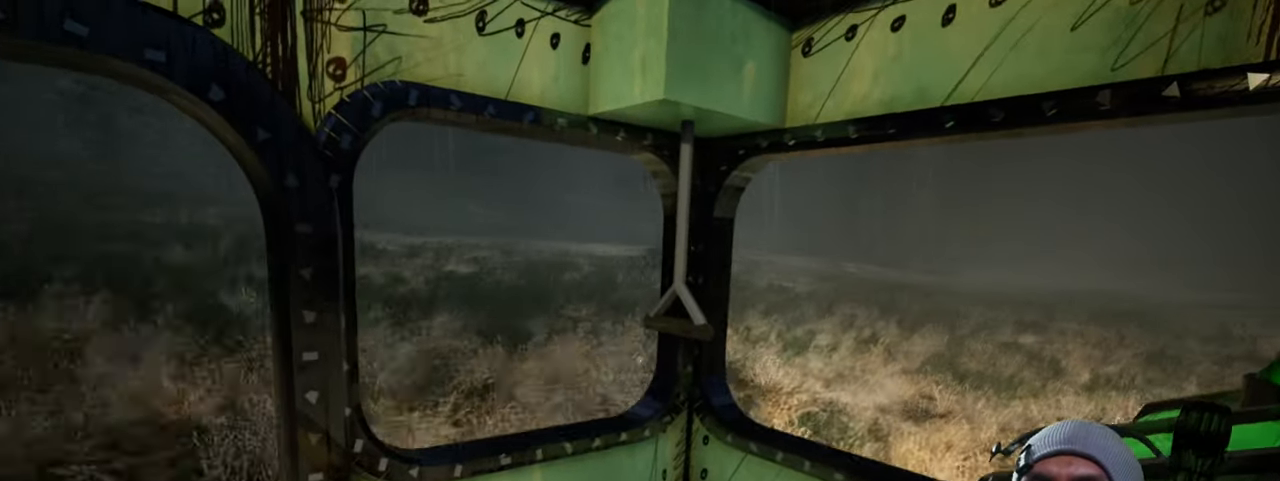
{"keys": [], "mouse": [], "events": []}
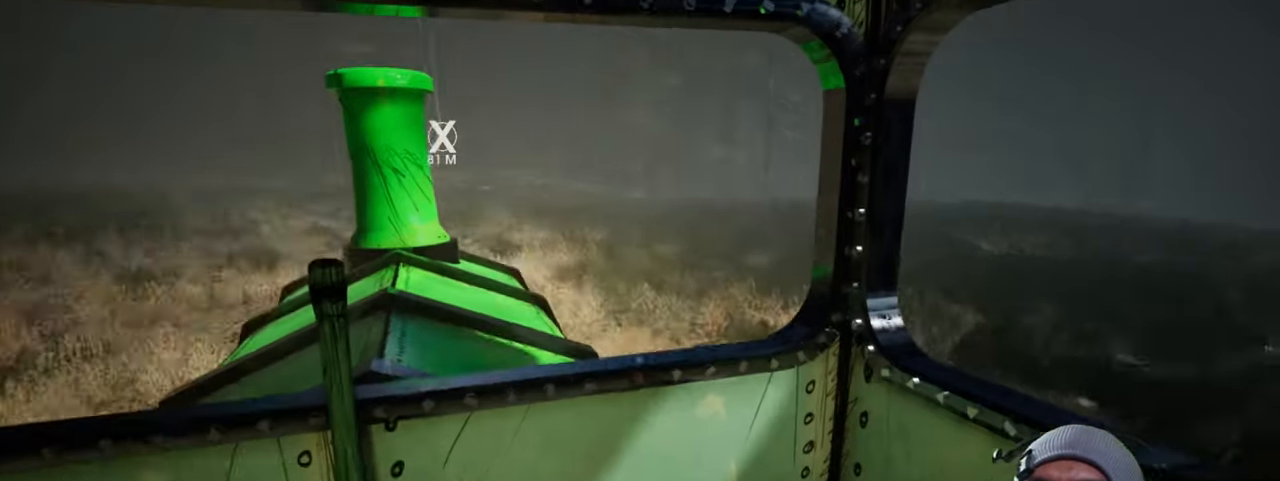
{"keys": [], "mouse": [], "events": []}
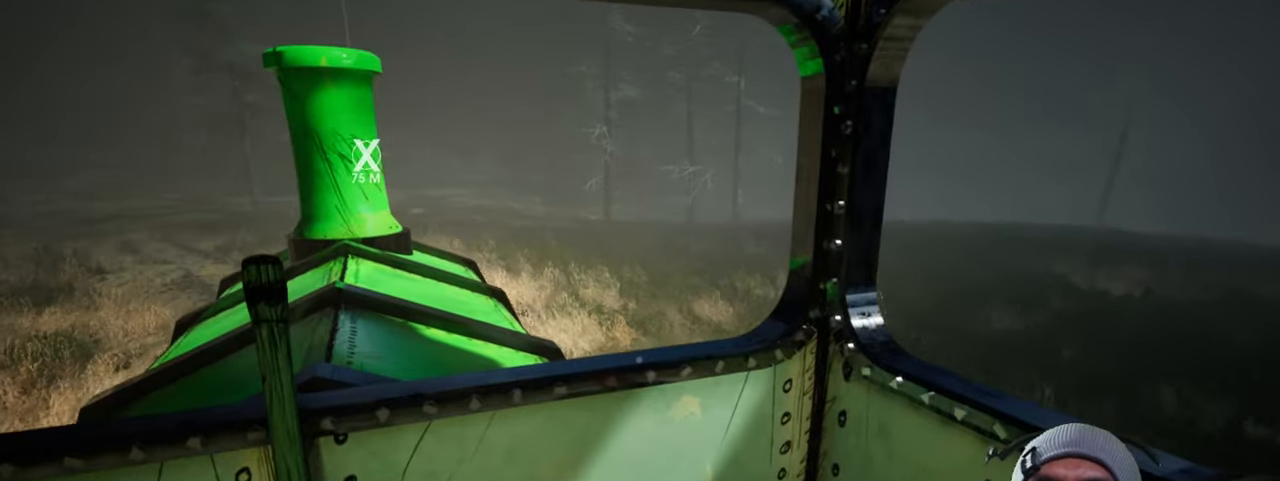
{"keys": [], "mouse": [], "events": []}
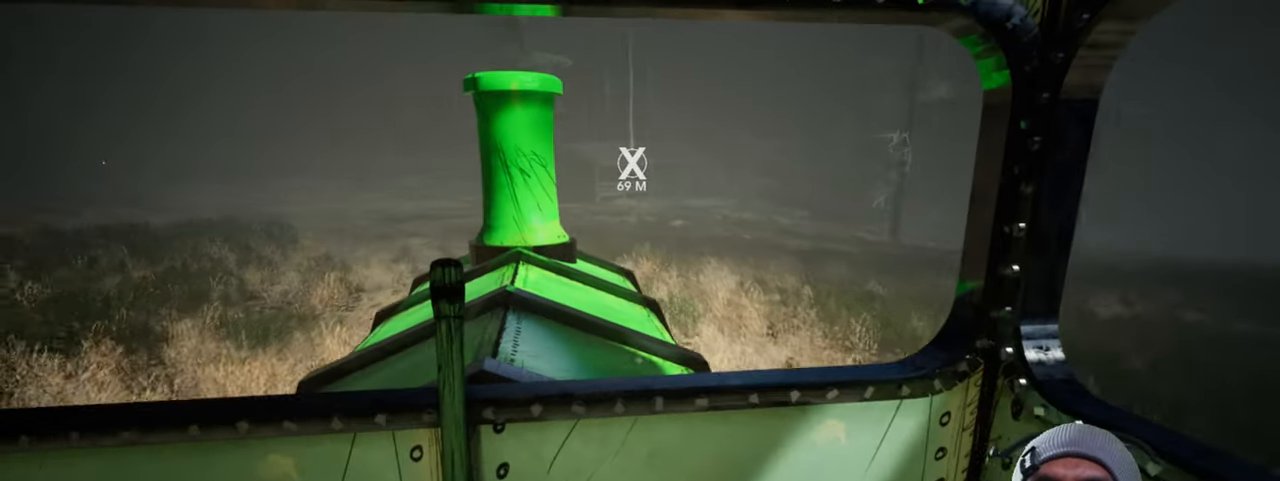
{"keys": [], "mouse": [], "events": []}
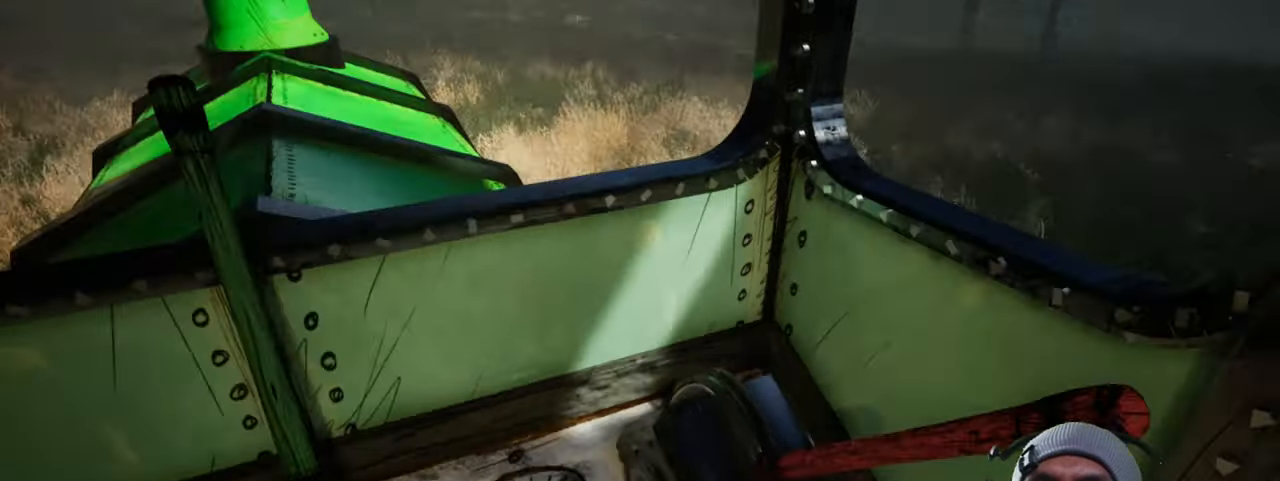
{"keys": [], "mouse": [], "events": []}
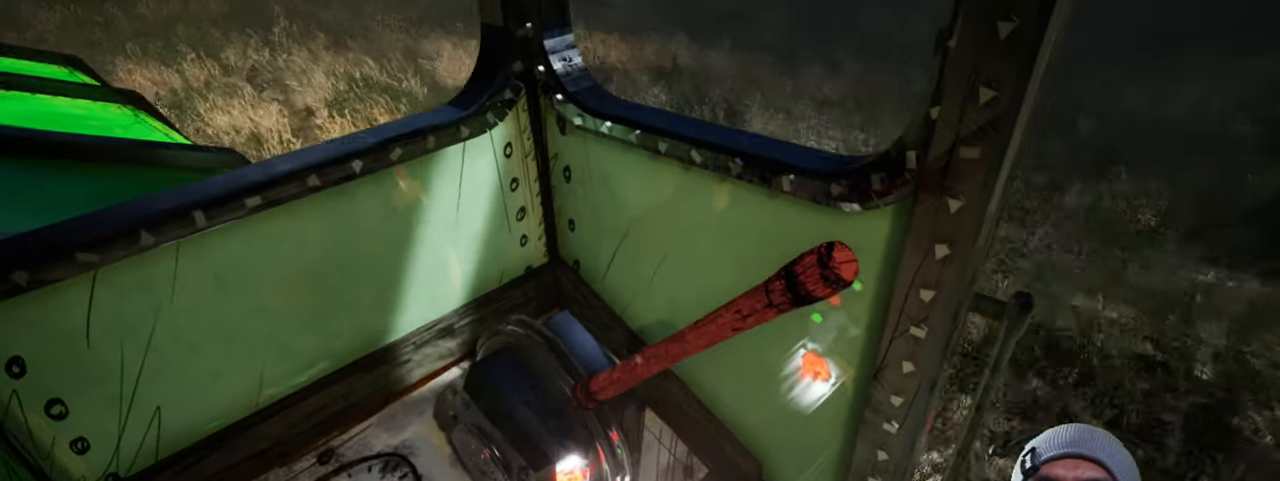
{"keys": [], "mouse": [], "events": [[100, "mouse_left", "down"], [267, "mouse_left", "up"]]}
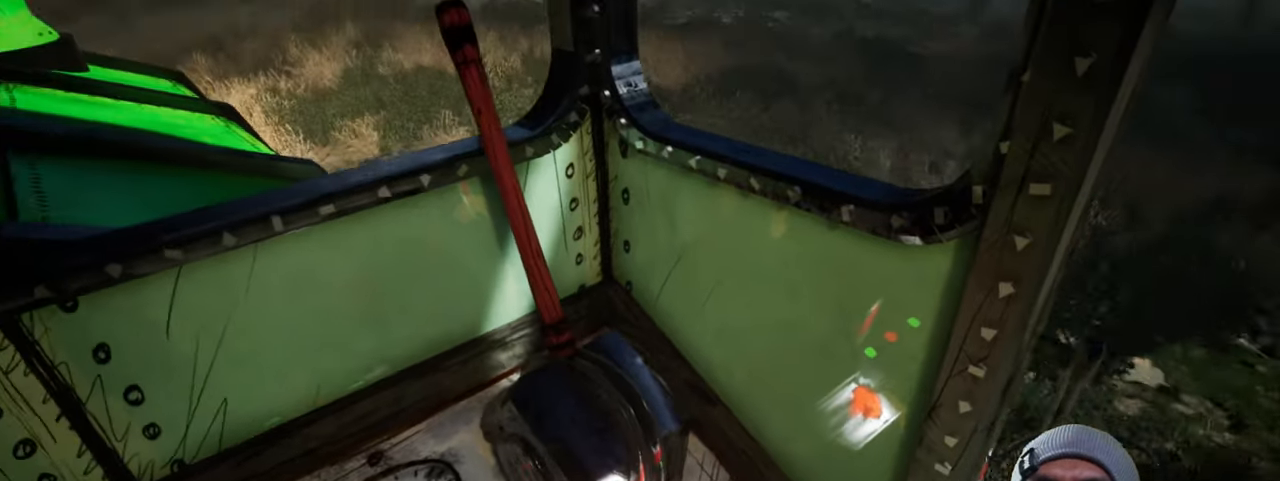
{"keys": [], "mouse": [], "events": []}
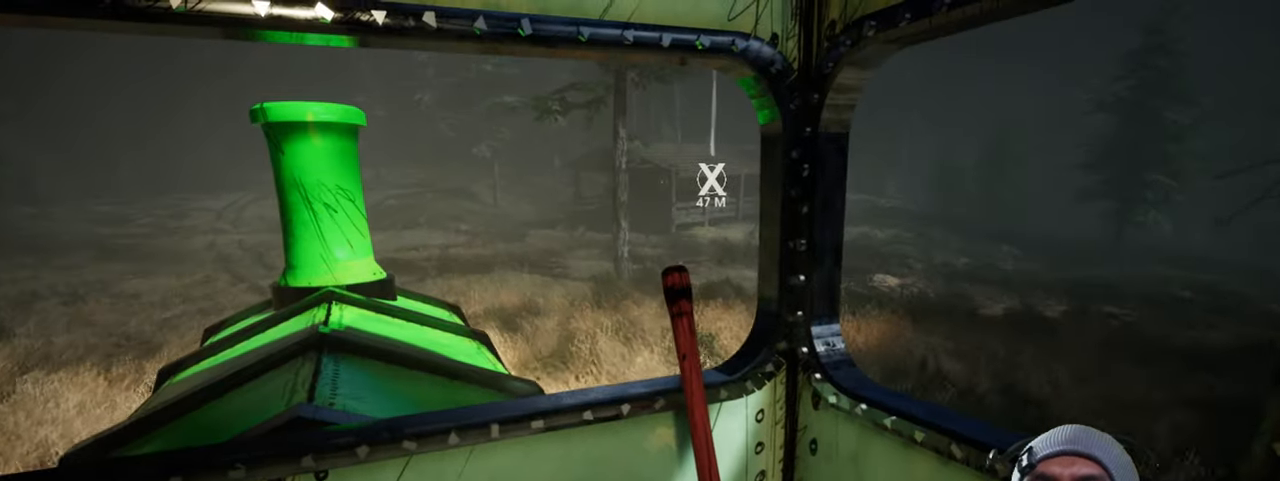
{"keys": [], "mouse": [], "events": []}
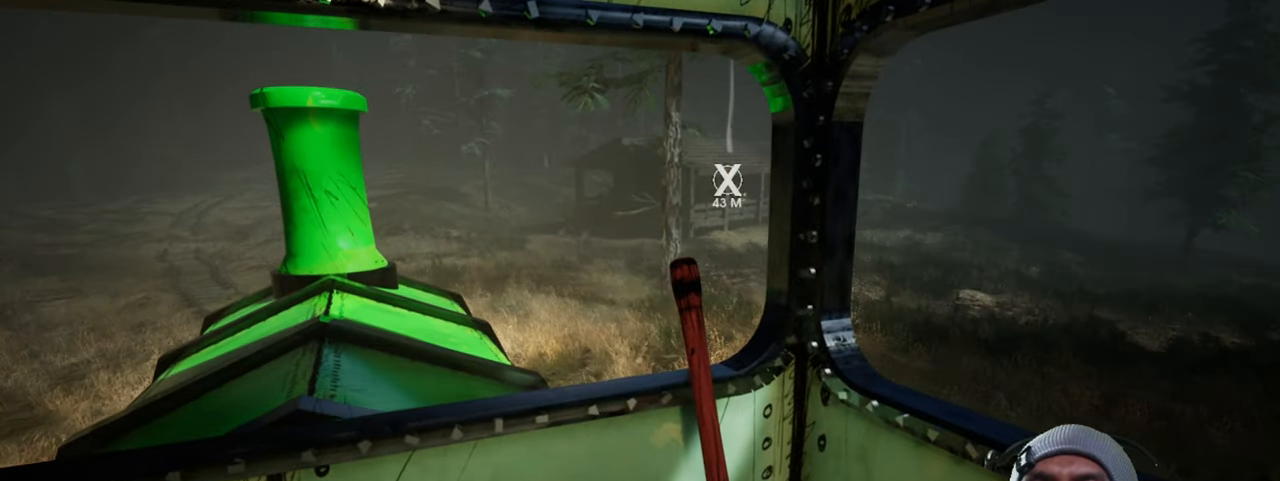
{"keys": [], "mouse": [], "events": []}
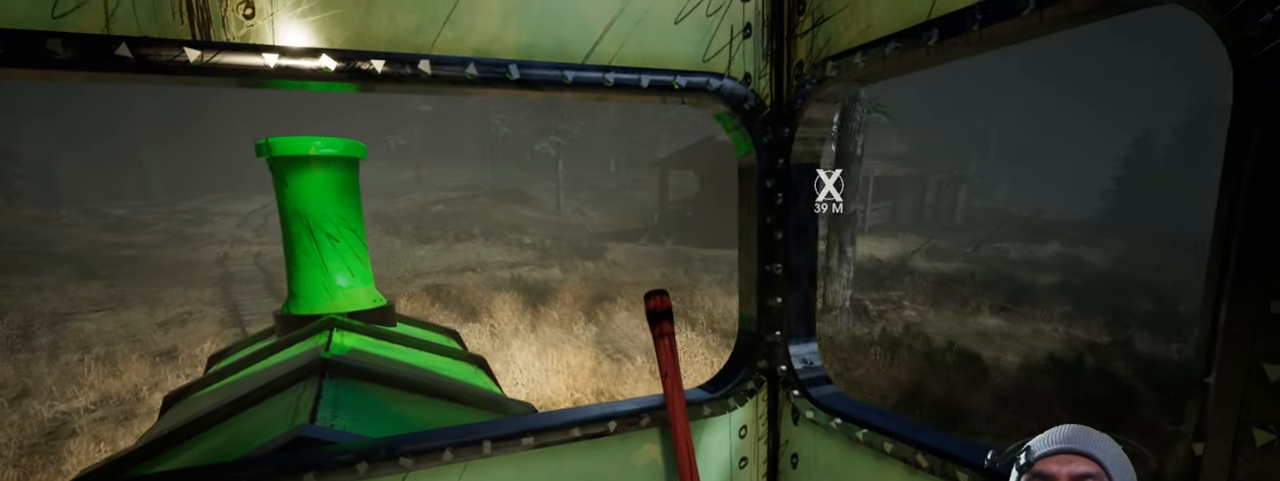
{"keys": [], "mouse": [], "events": []}